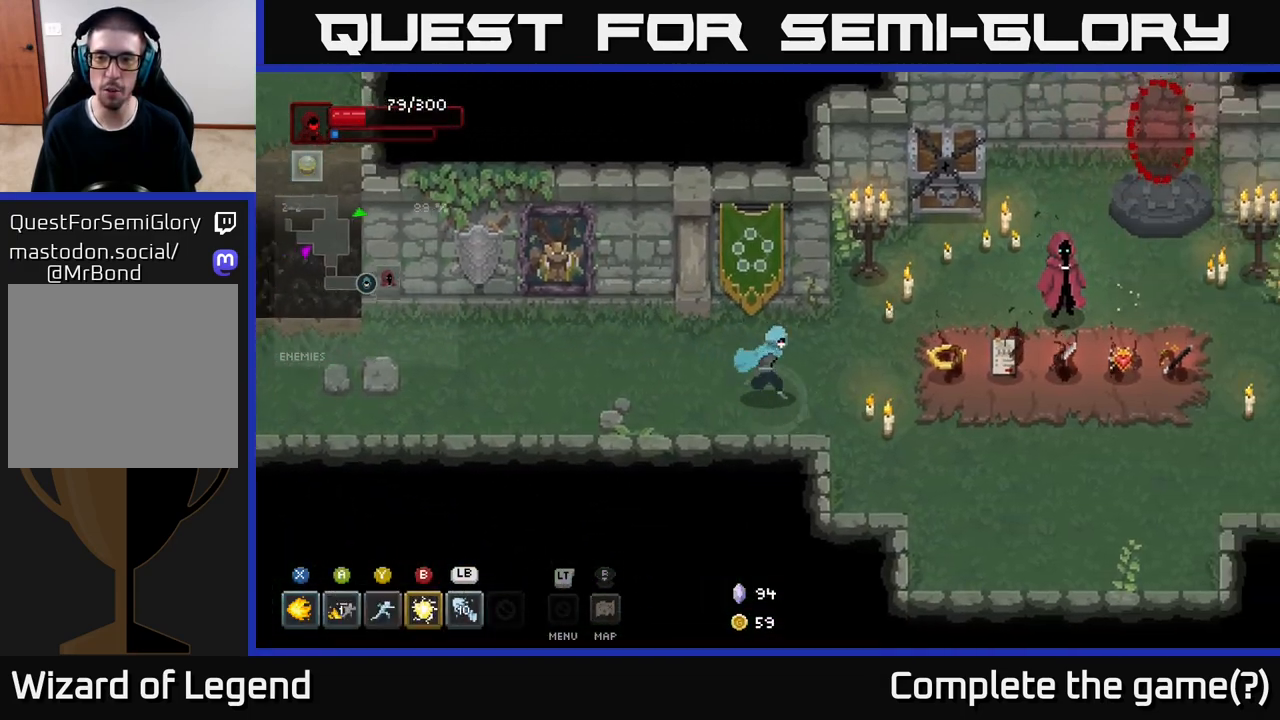
Gameplay with a controller (Xbox layout); each line is a JSON object with the inputs held at the frame after it. "events" lists button and stick changes between this image and that frame as [ms after this image, input, new state], when the widget could be followed in between.
{"buttons": [], "left_stick": "right", "right_stick": "center", "events": [[33, "left_stick", "down-right"], [200, "left_stick", "right"]]}
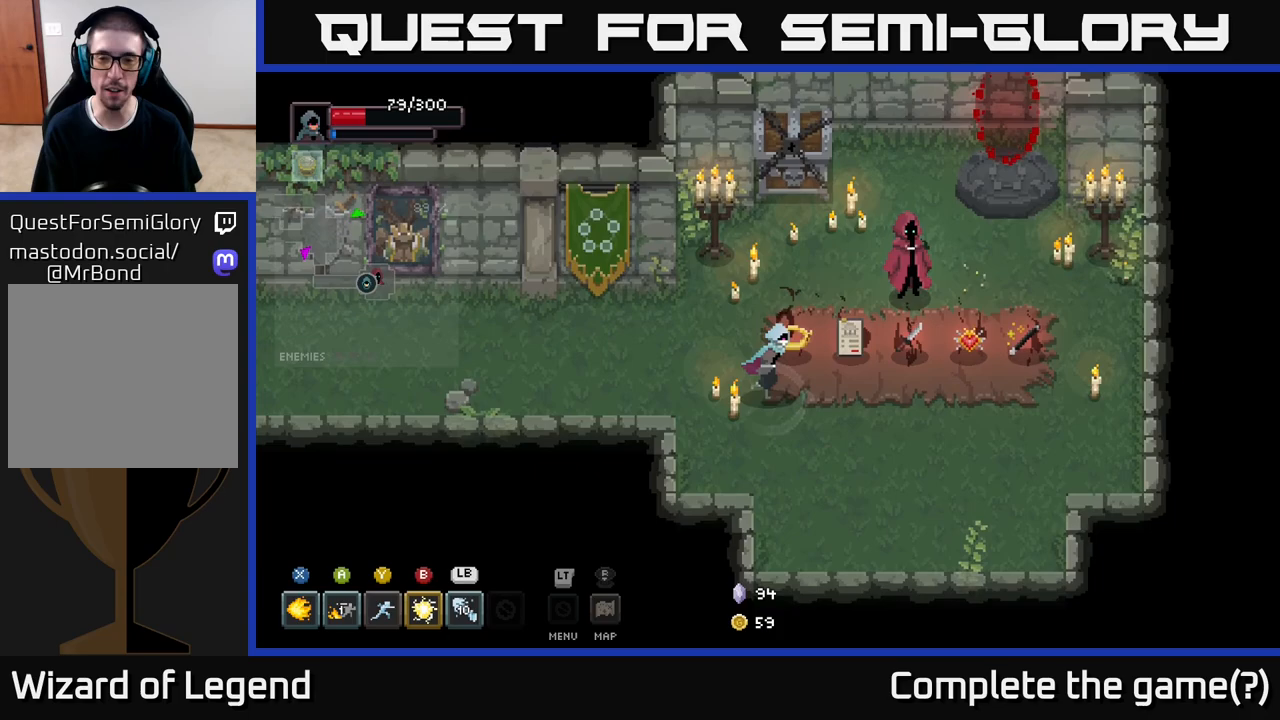
{"buttons": [], "left_stick": "left", "right_stick": "center", "events": [[167, "left_stick", "center"], [400, "left_stick", "left"]]}
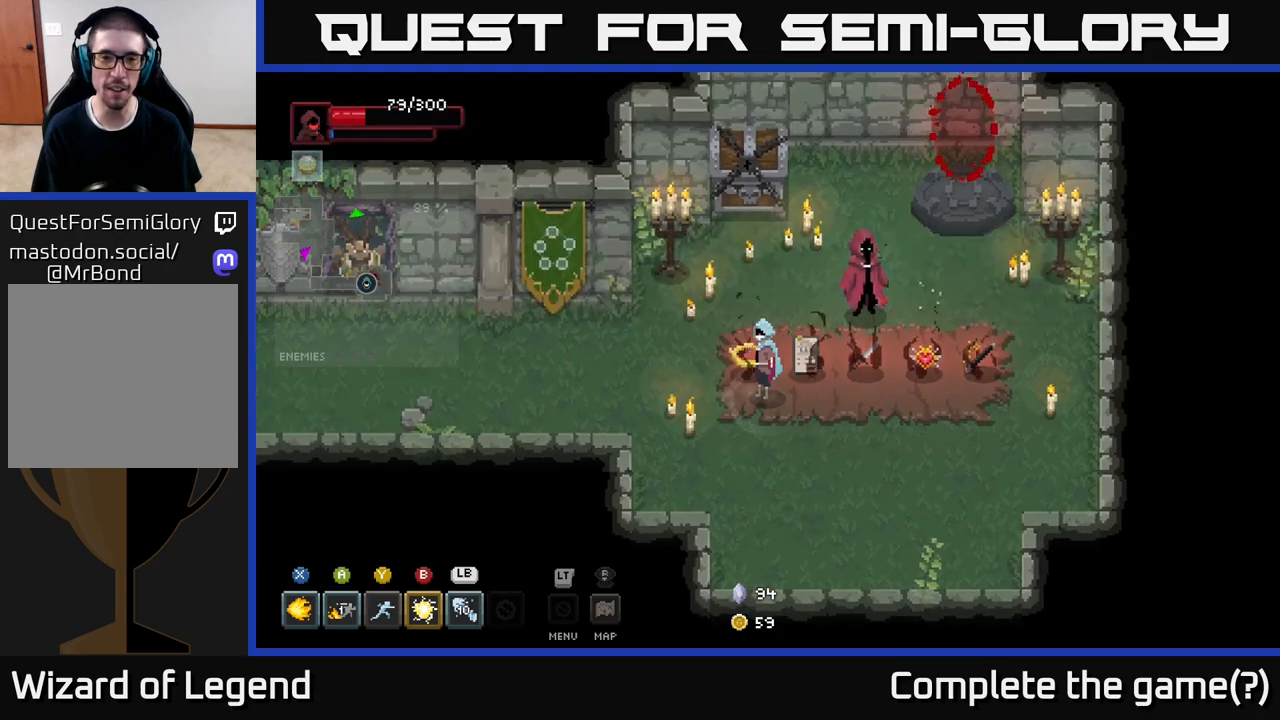
{"buttons": [], "left_stick": "center", "right_stick": "center", "events": [[33, "left_stick", "center"]]}
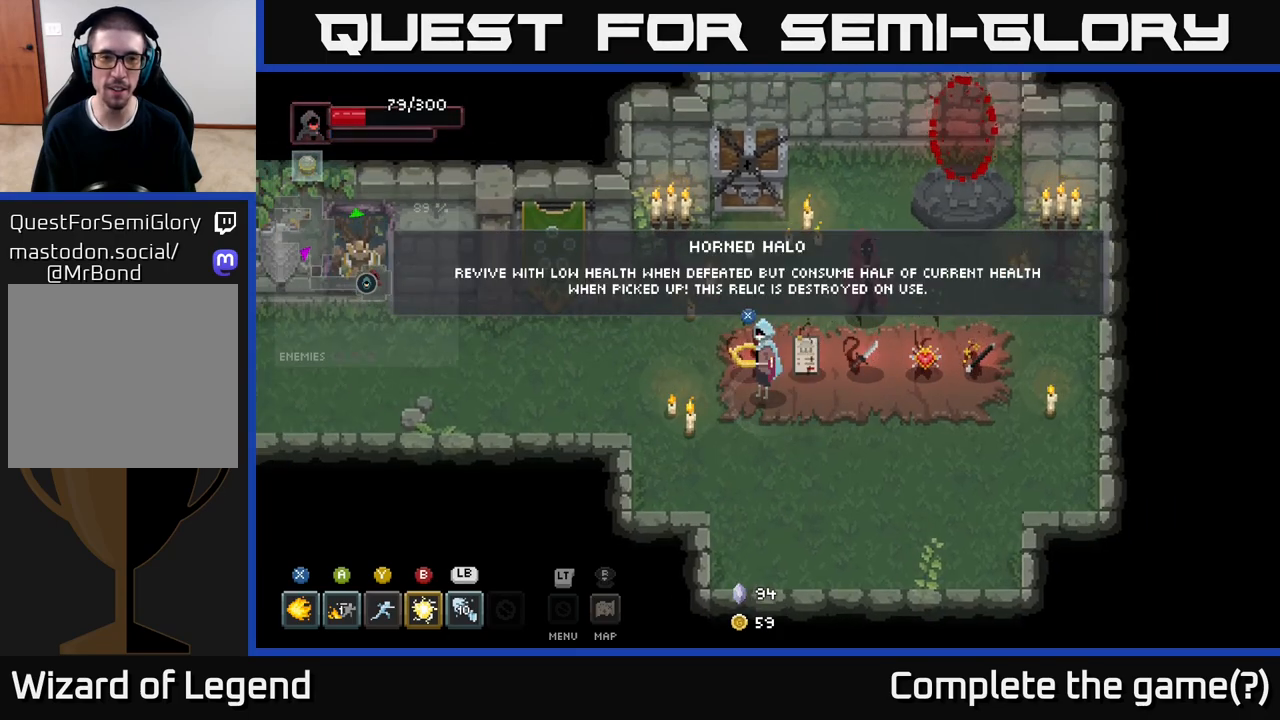
{"buttons": [], "left_stick": "center", "right_stick": "center", "events": []}
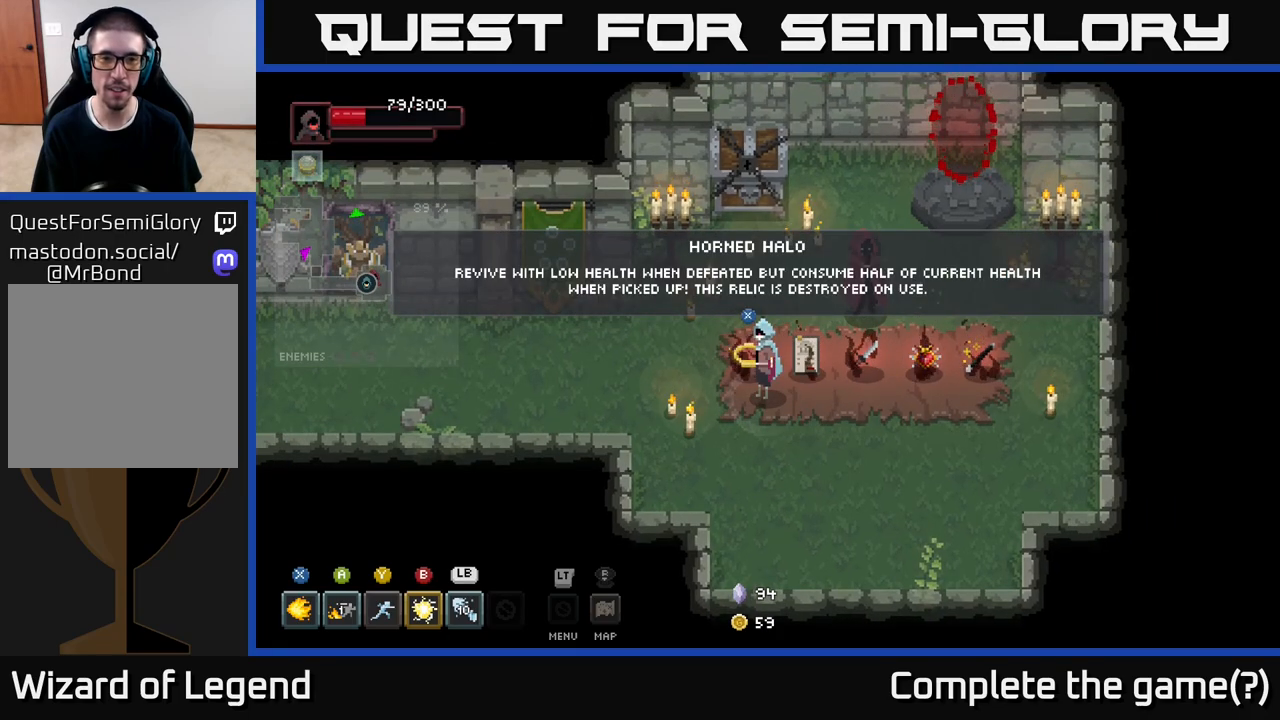
{"buttons": [], "left_stick": "right", "right_stick": "center", "events": [[400, "left_stick", "right"]]}
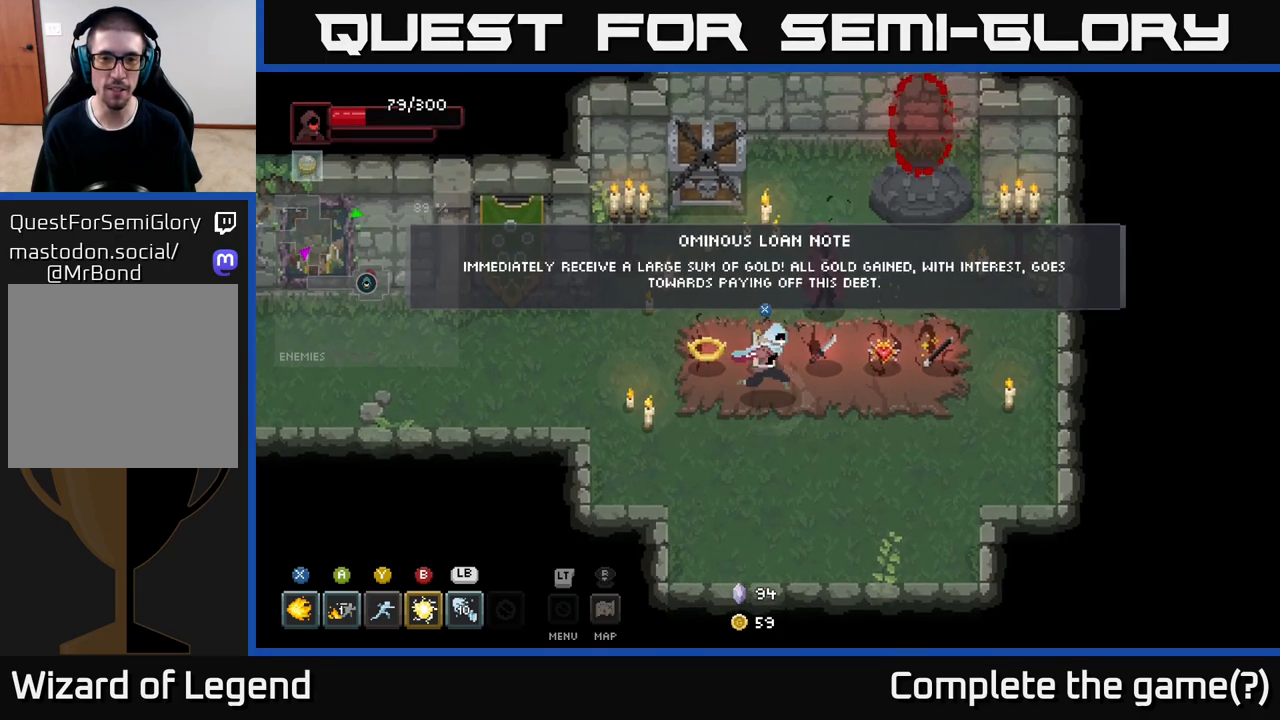
{"buttons": [], "left_stick": "center", "right_stick": "center", "events": [[67, "left_stick", "center"]]}
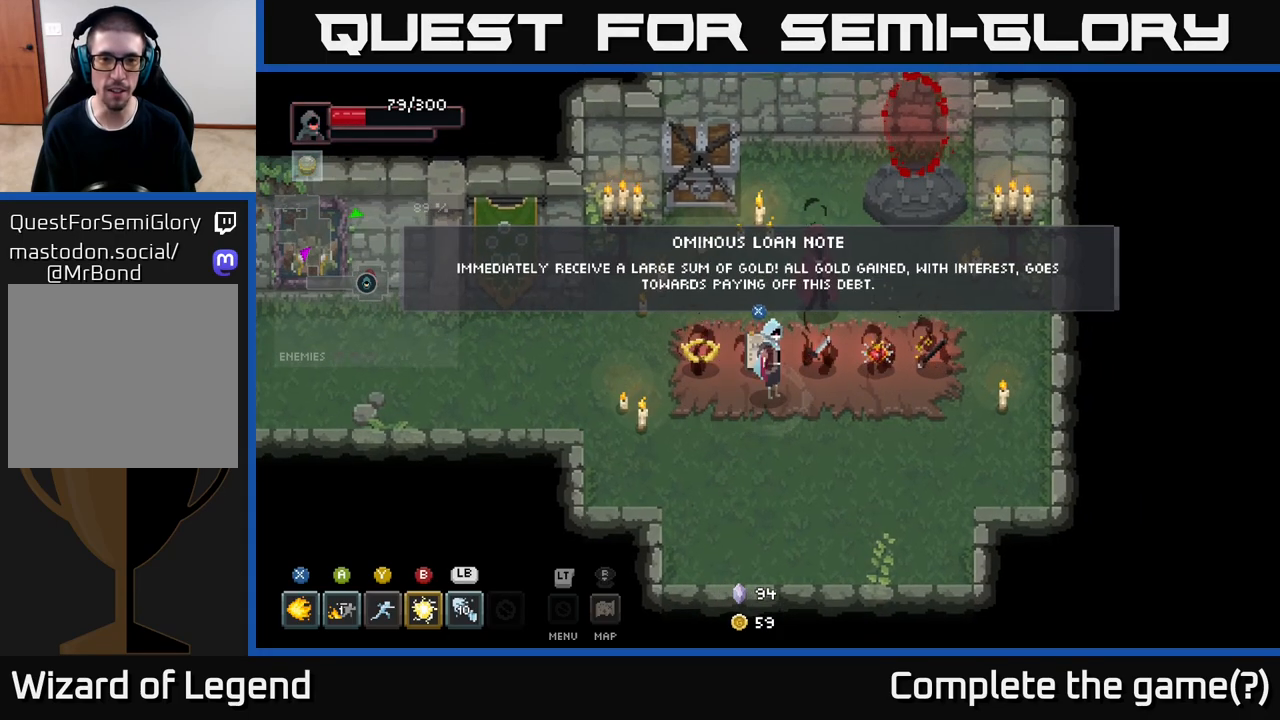
{"buttons": [], "left_stick": "center", "right_stick": "center", "events": []}
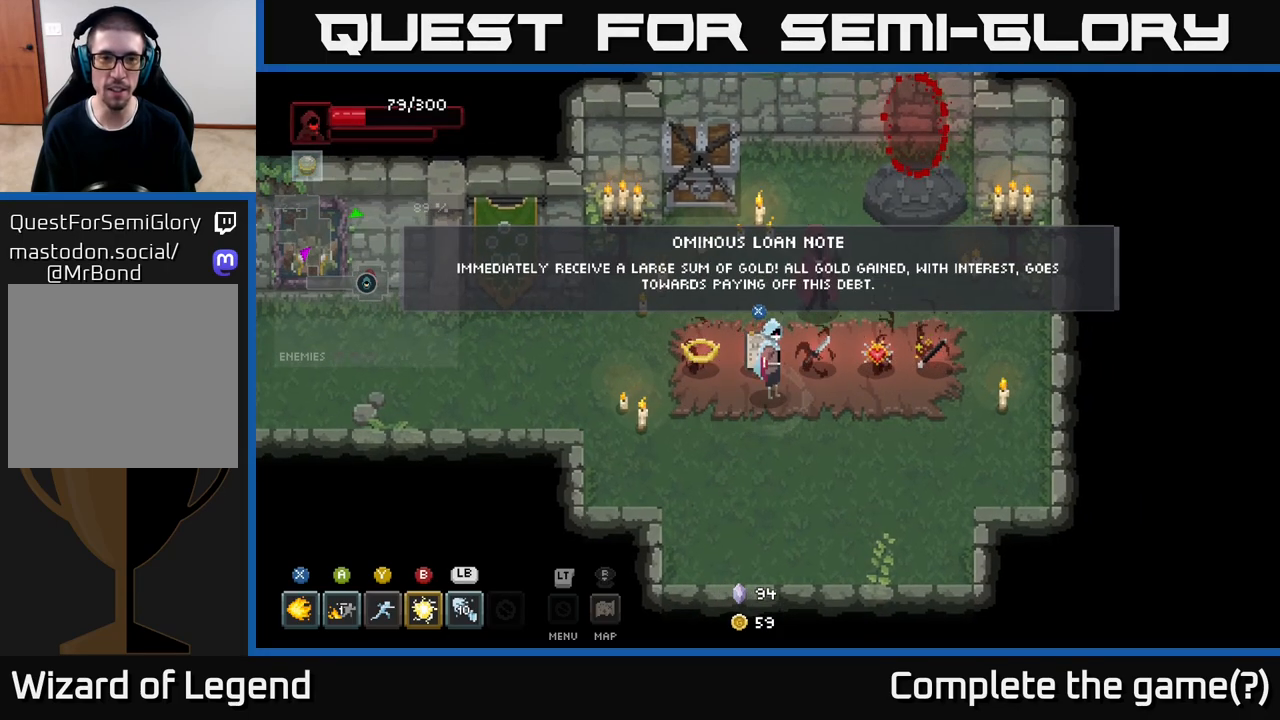
{"buttons": [], "left_stick": "right", "right_stick": "center", "events": [[367, "left_stick", "right"]]}
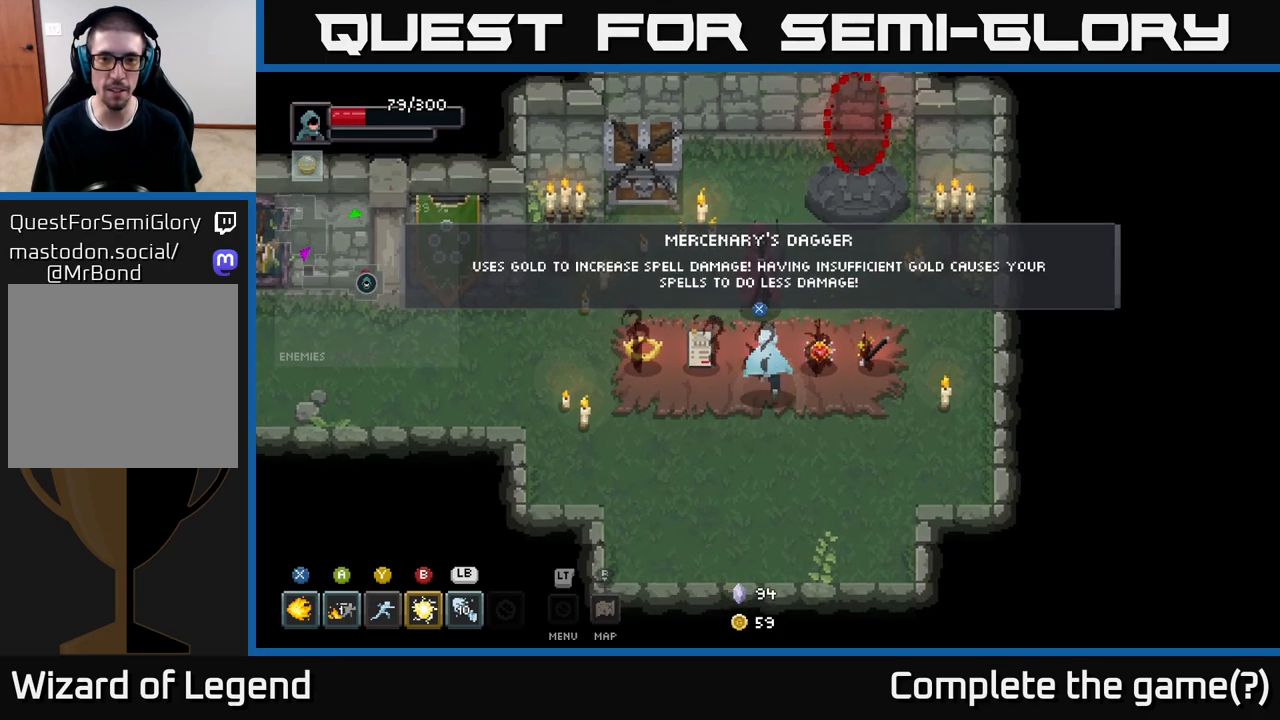
{"buttons": [], "left_stick": "center", "right_stick": "center", "events": [[50, "left_stick", "center"]]}
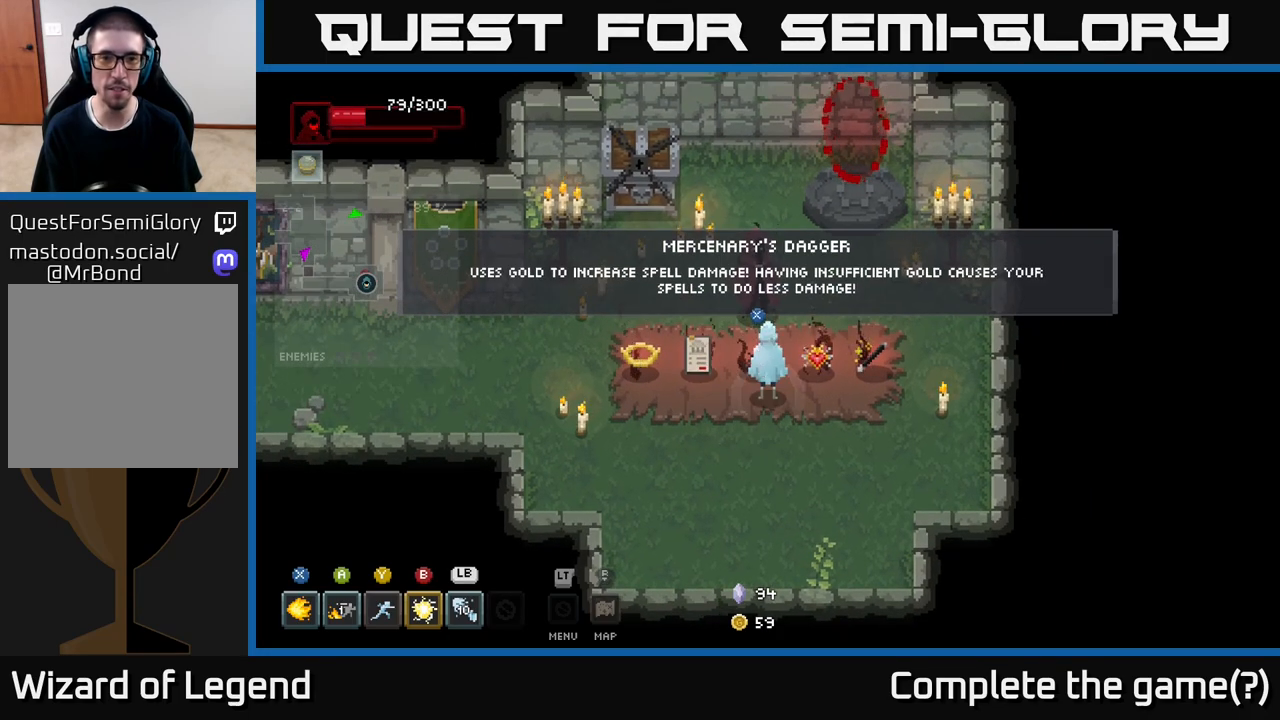
{"buttons": [], "left_stick": "center", "right_stick": "center", "events": []}
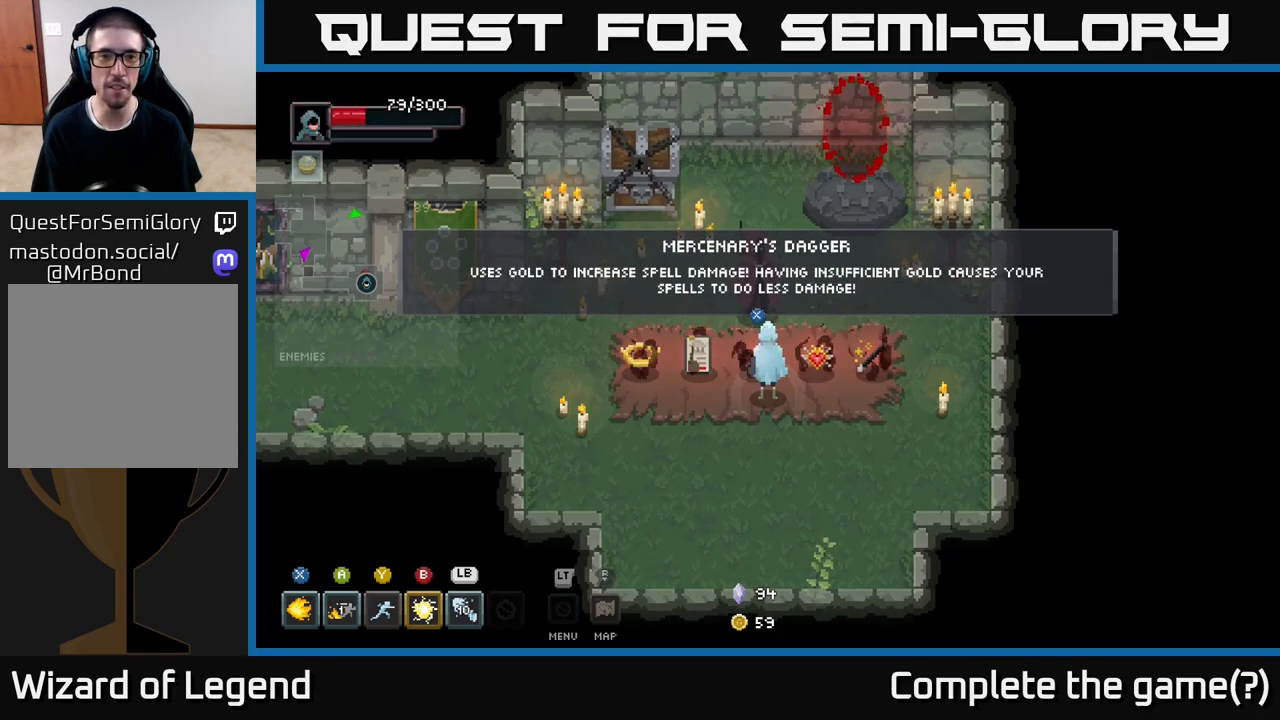
{"buttons": [], "left_stick": "down-right", "right_stick": "center", "events": [[500, "left_stick", "down-right"]]}
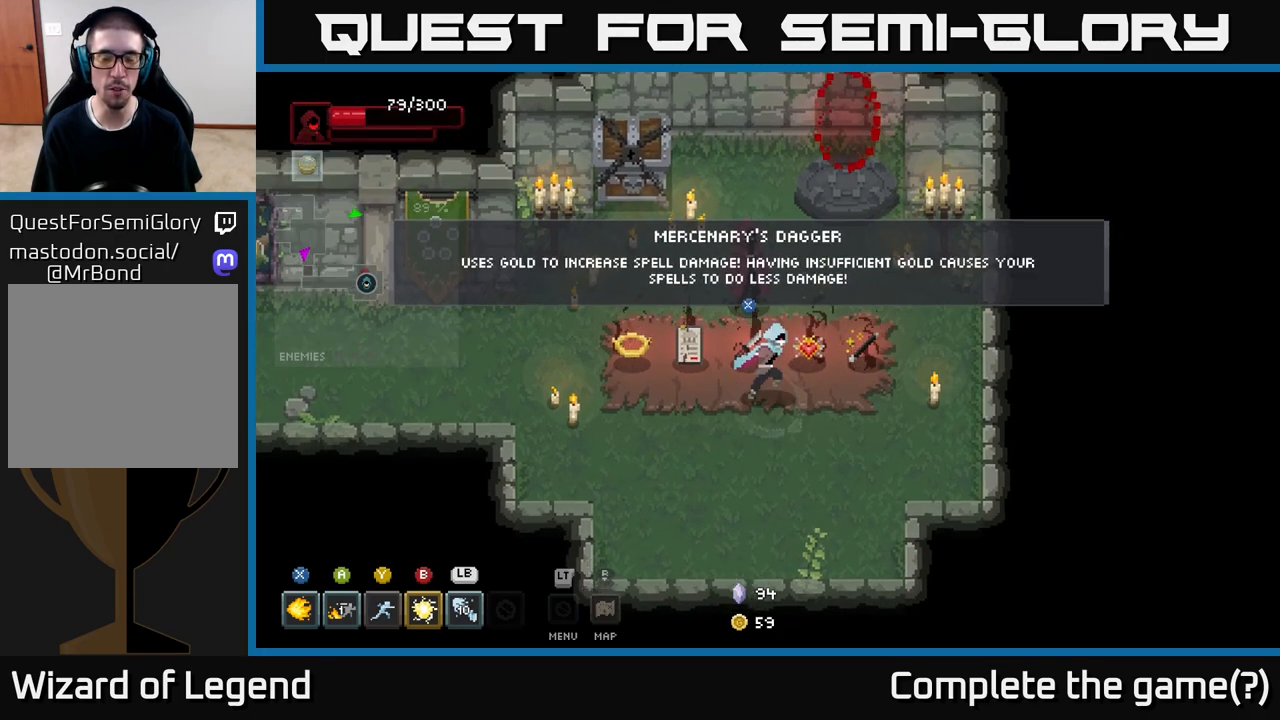
{"buttons": [], "left_stick": "center", "right_stick": "center", "events": [[167, "left_stick", "up-right"], [267, "left_stick", "center"]]}
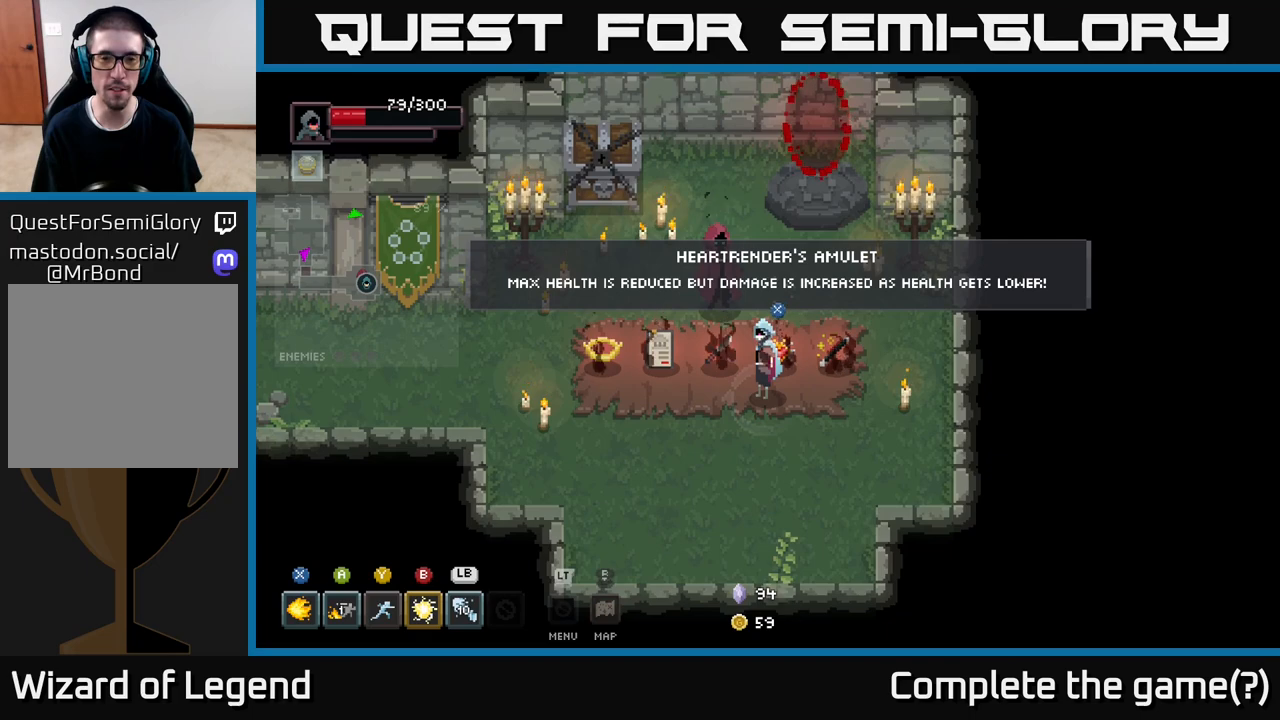
{"buttons": [], "left_stick": "center", "right_stick": "center", "events": []}
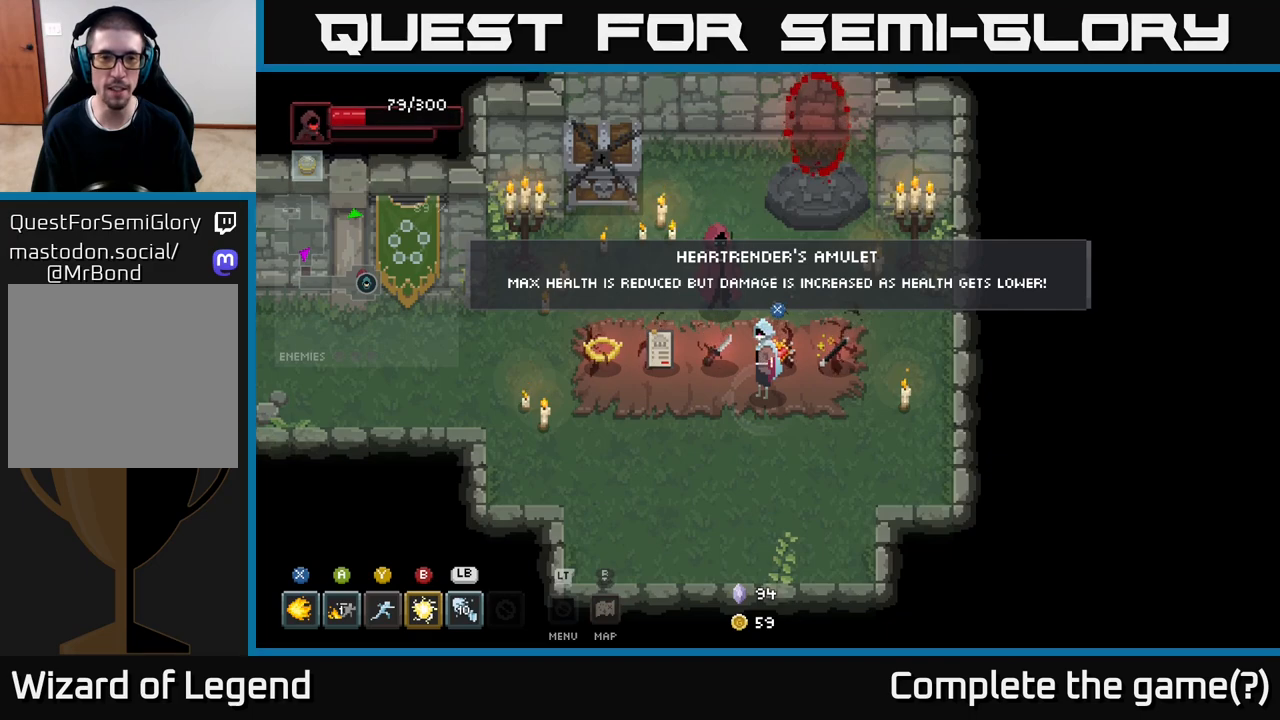
{"buttons": [], "left_stick": "center", "right_stick": "center", "events": []}
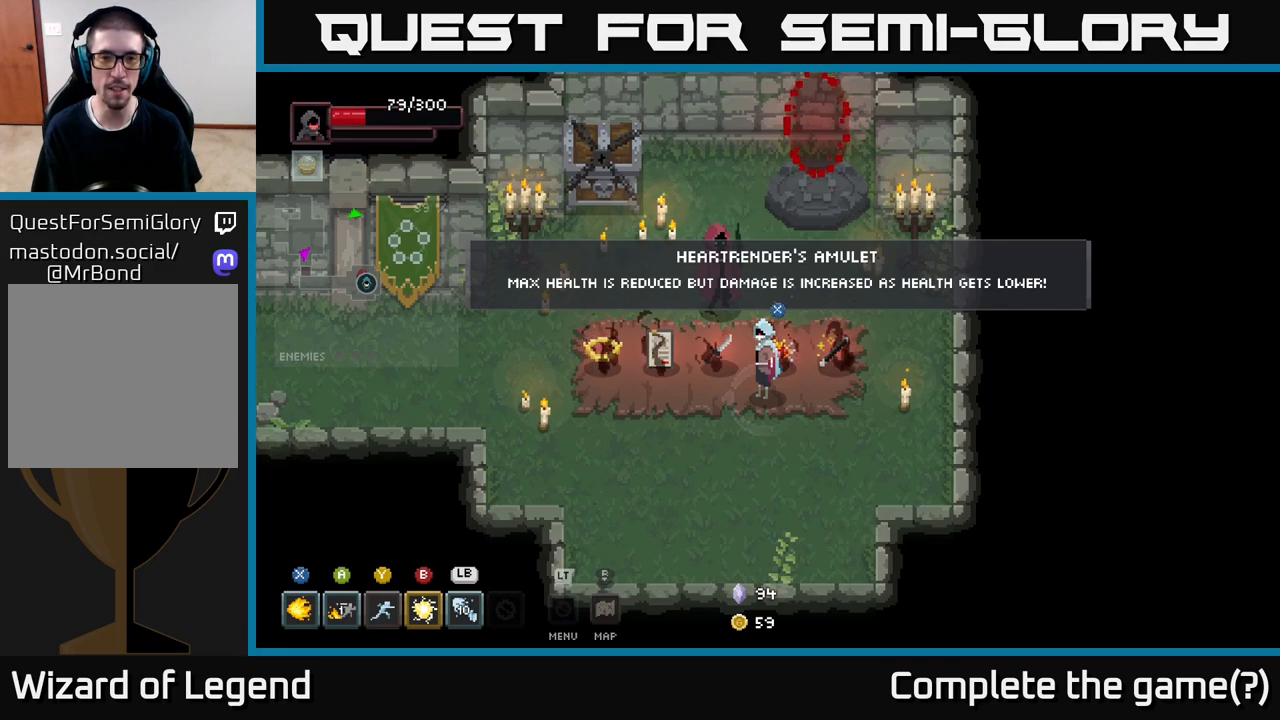
{"buttons": [], "left_stick": "center", "right_stick": "center", "events": []}
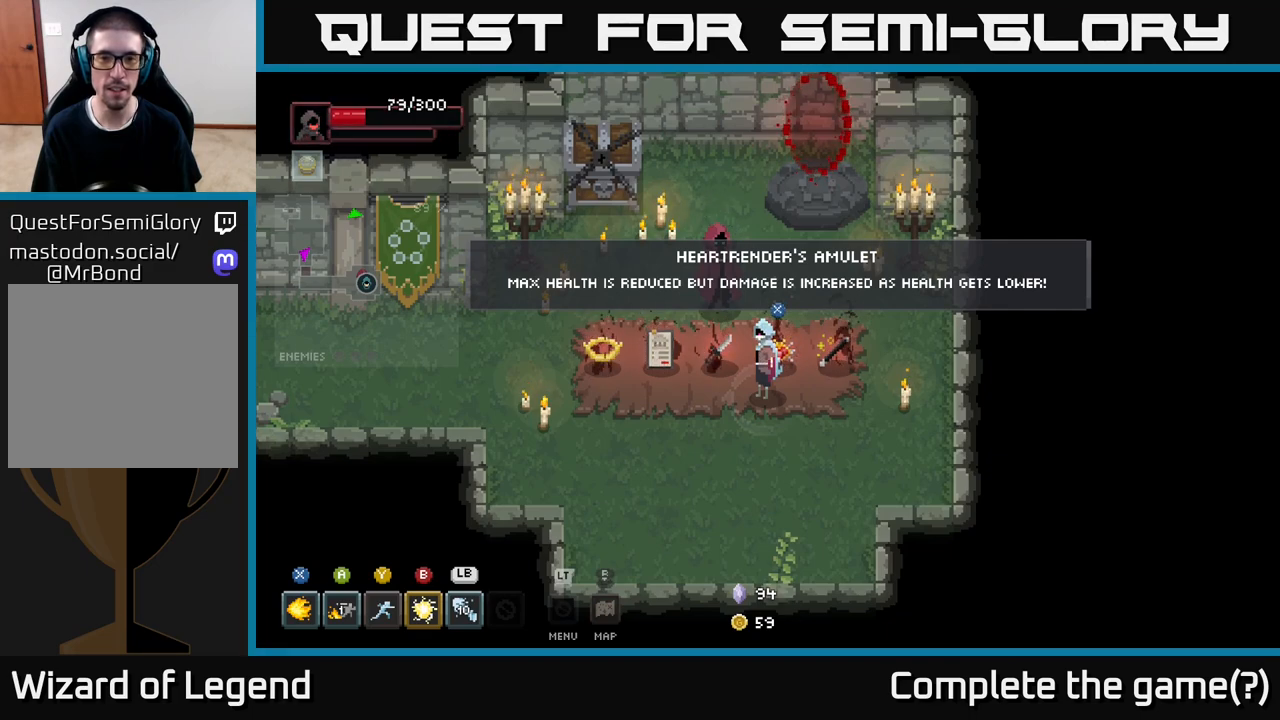
{"buttons": [], "left_stick": "center", "right_stick": "center", "events": []}
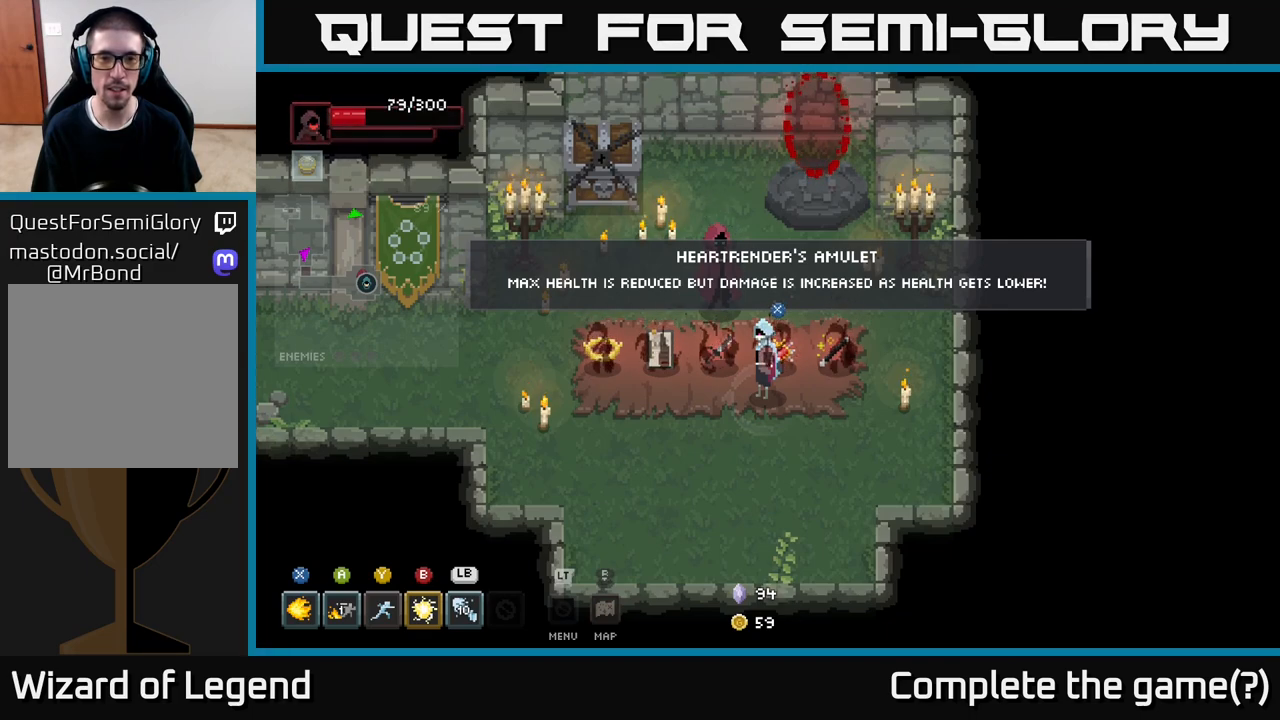
{"buttons": [], "left_stick": "center", "right_stick": "center", "events": []}
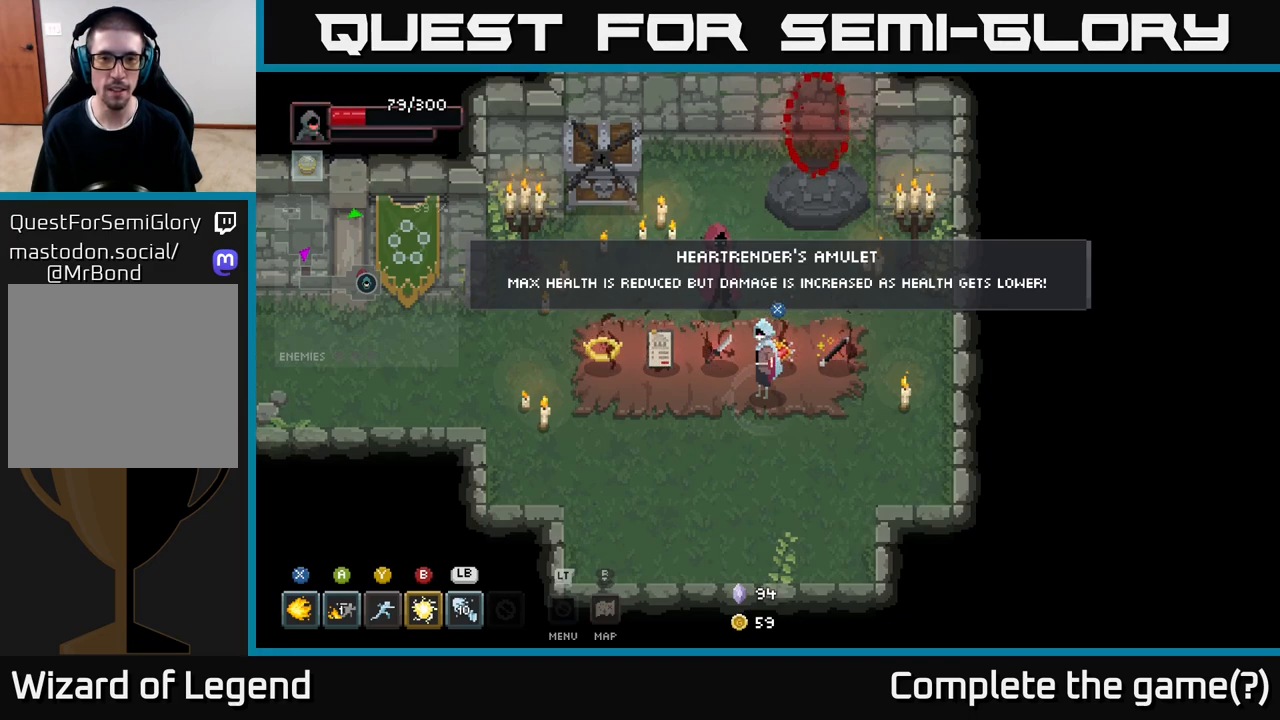
{"buttons": [], "left_stick": "center", "right_stick": "center", "events": []}
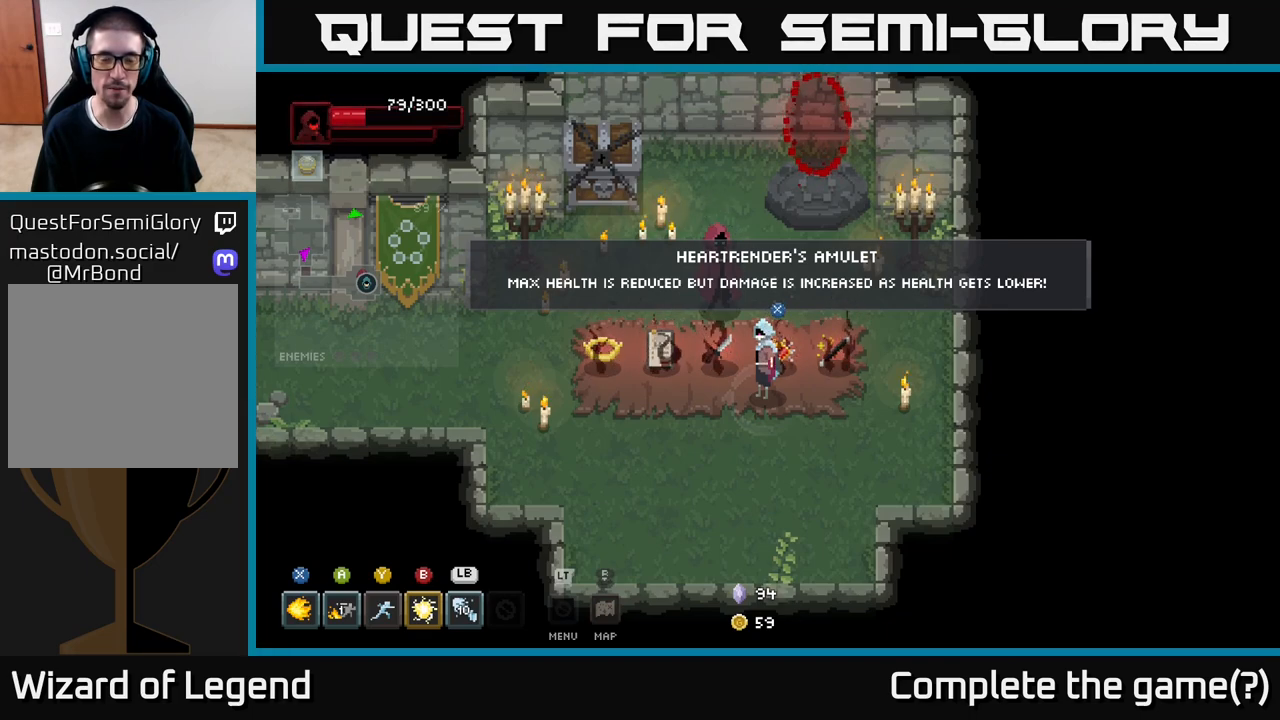
{"buttons": [], "left_stick": "center", "right_stick": "center", "events": []}
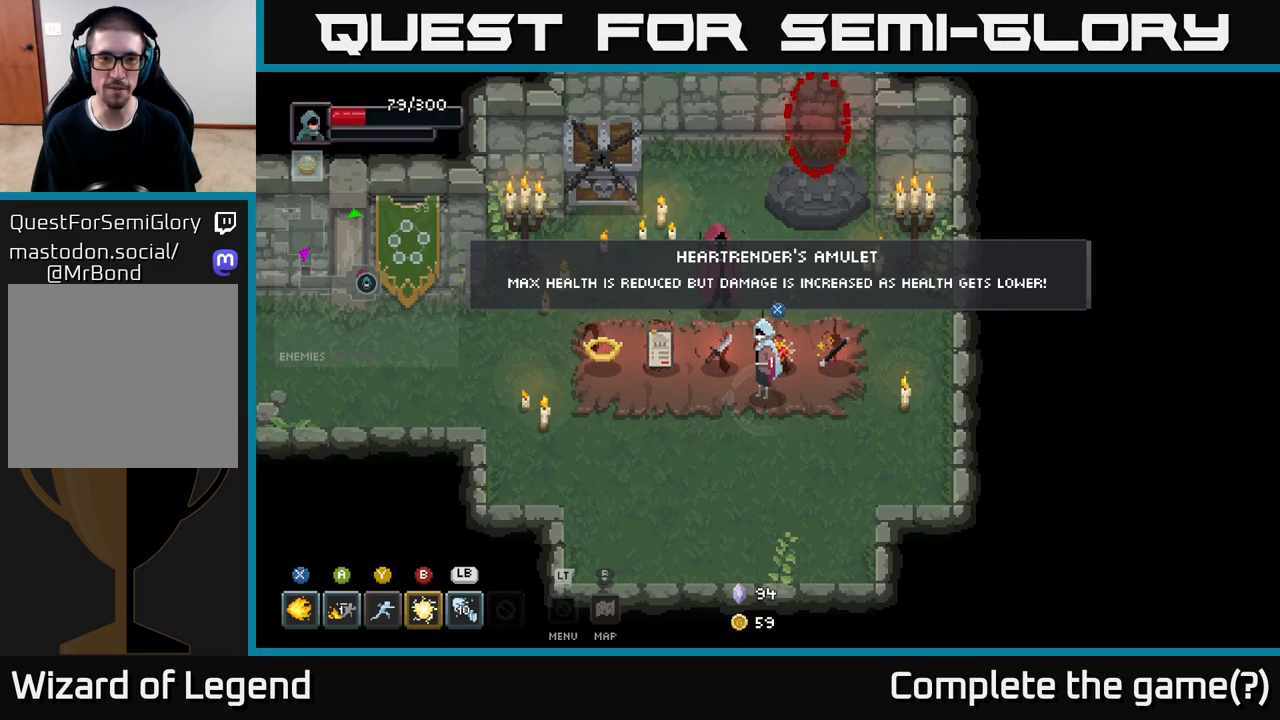
{"buttons": [], "left_stick": "center", "right_stick": "center", "events": []}
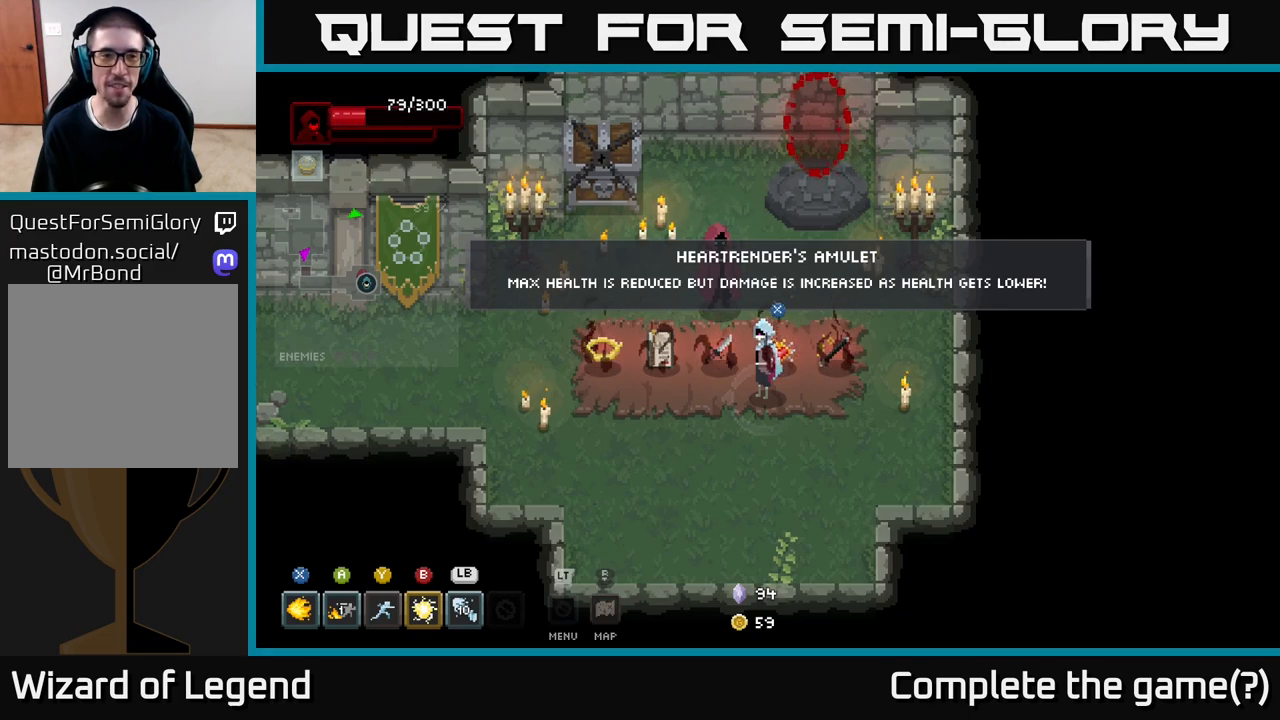
{"buttons": [], "left_stick": "down-right", "right_stick": "center", "events": [[417, "left_stick", "down-right"]]}
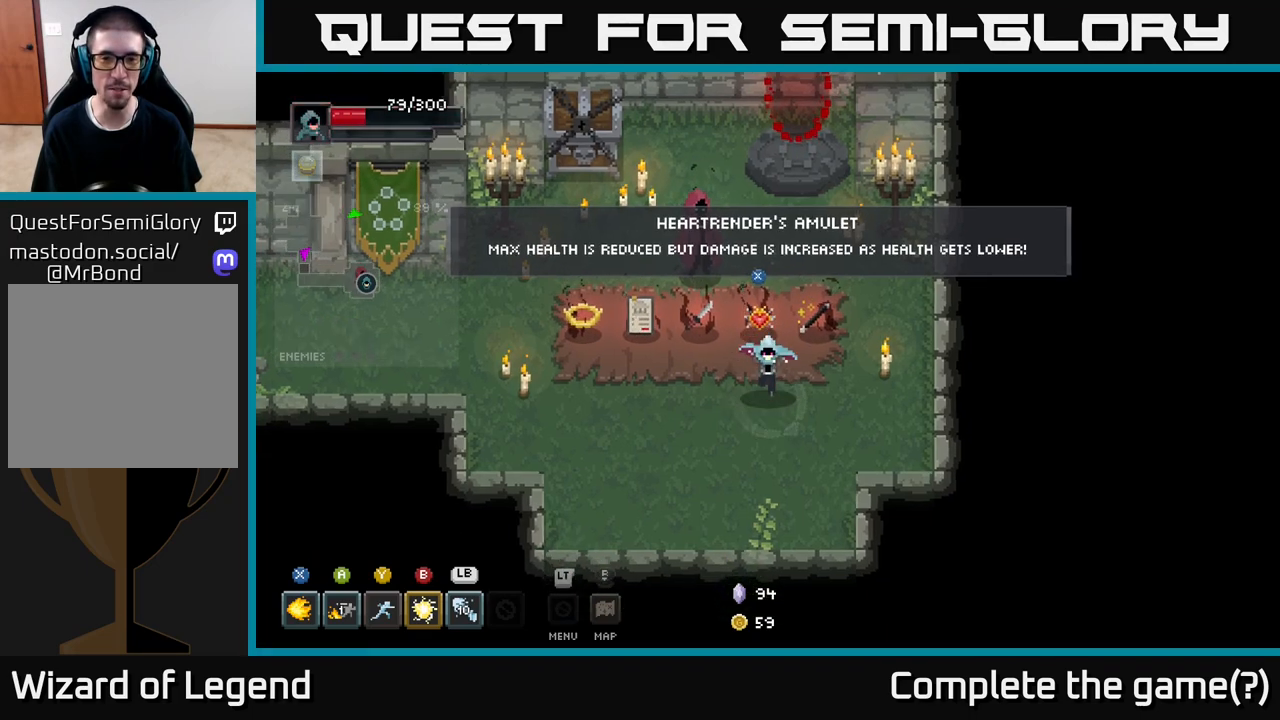
{"buttons": [], "left_stick": "center", "right_stick": "center", "events": [[200, "left_stick", "up-right"], [317, "left_stick", "center"]]}